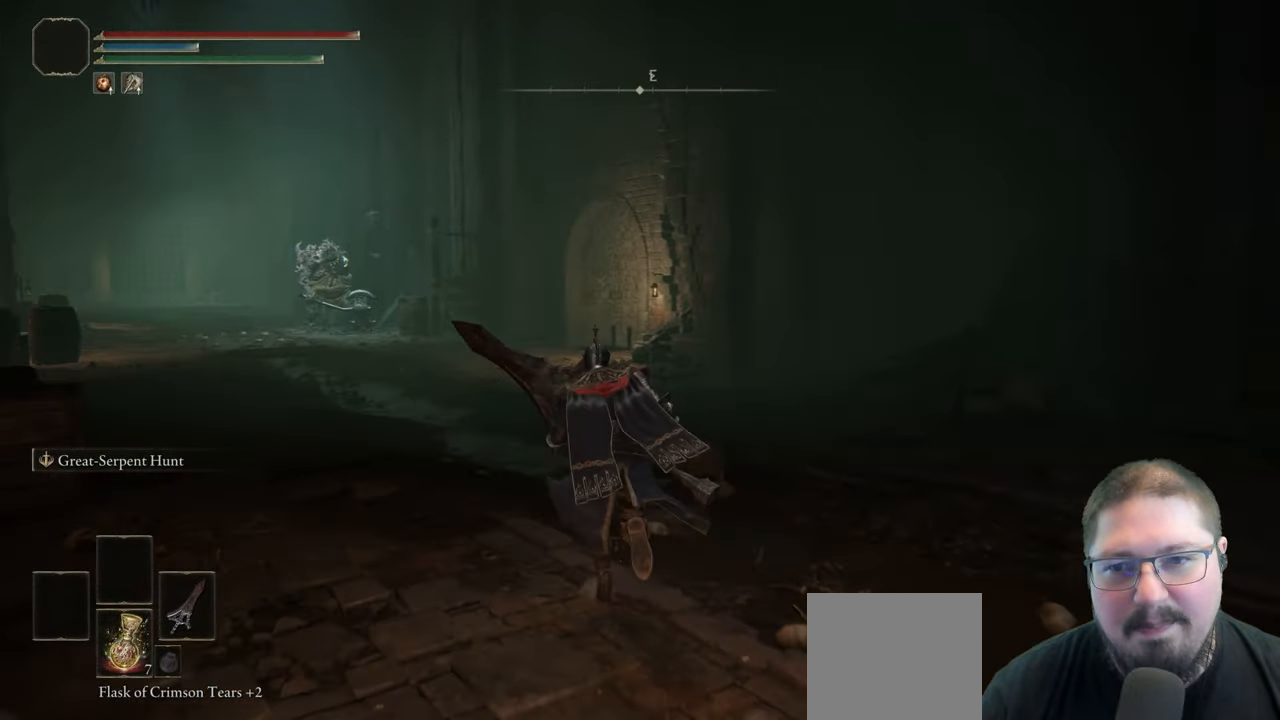
Gameplay with a controller (Xbox layout); each line is a JSON object with the inputs held at the frame after it. "button_events" lists button changes between this image and that frame as [ms after this image, input, new state], when the widget could be followed in between (sticks are given only as held states).
{"buttons": ["B"], "left_stick": "up", "right_stick": "center", "button_events": []}
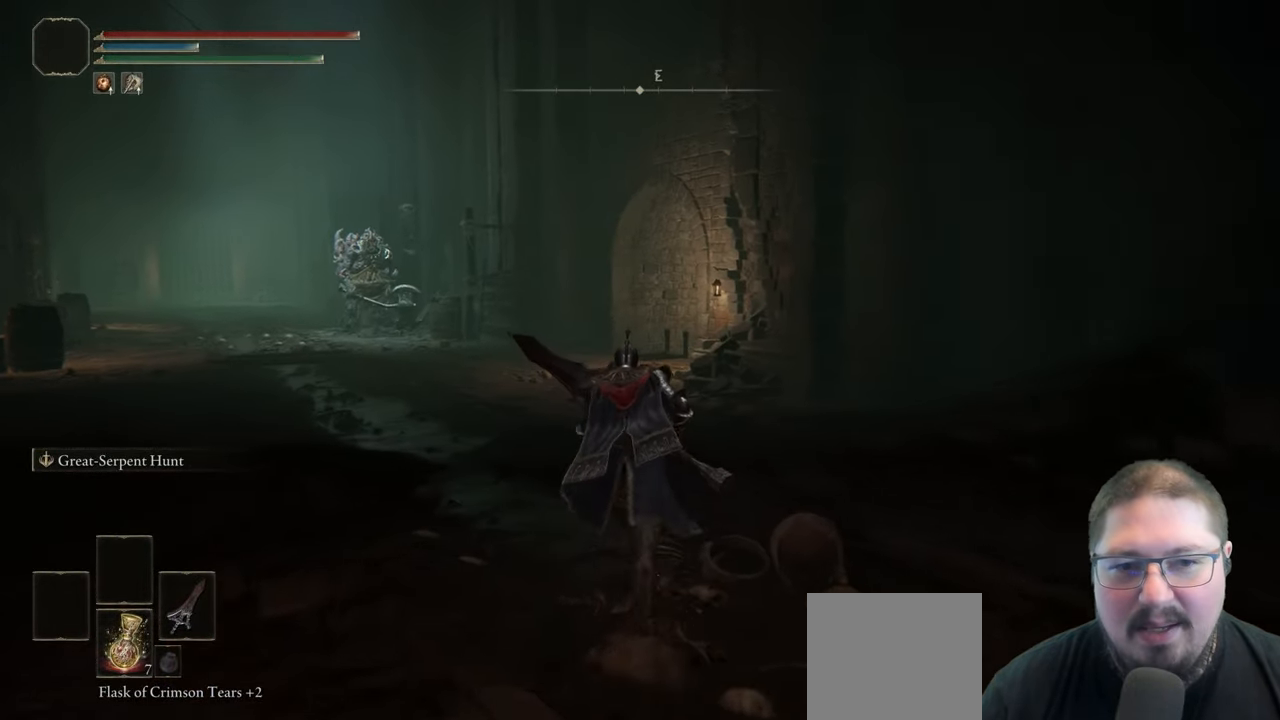
{"buttons": ["B"], "left_stick": "up", "right_stick": "center", "button_events": []}
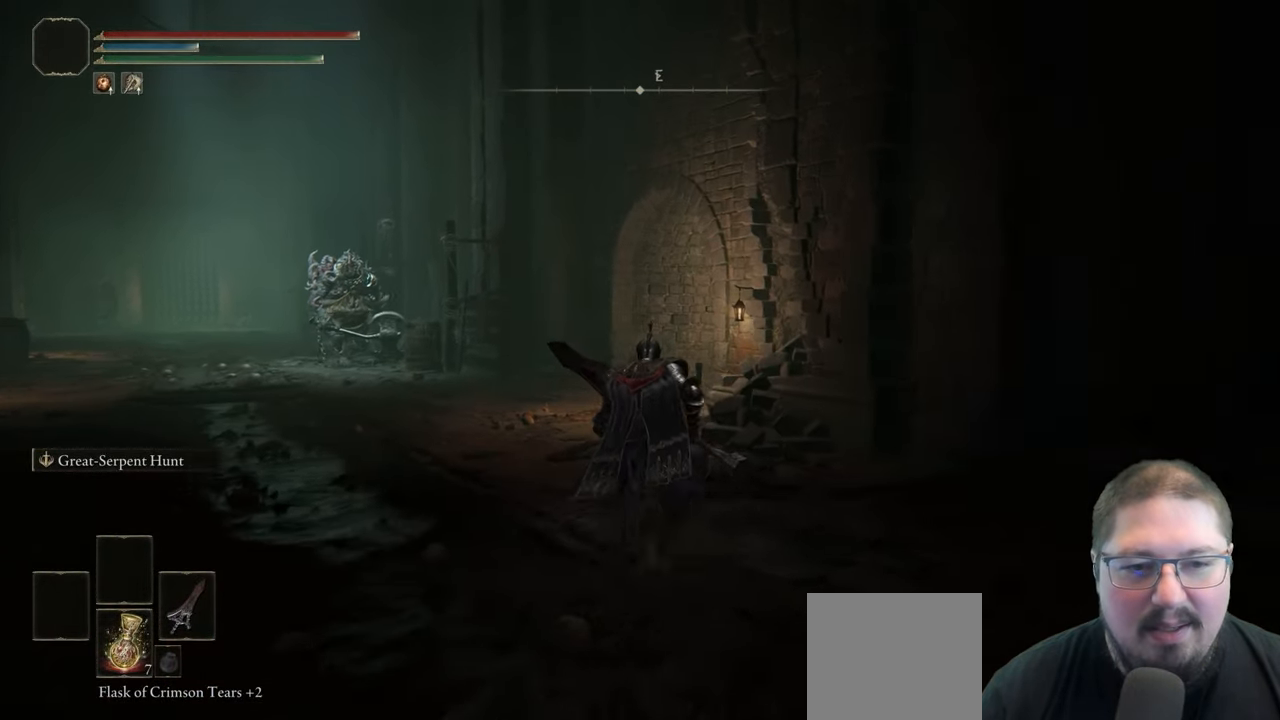
{"buttons": ["B"], "left_stick": "up", "right_stick": "center", "button_events": []}
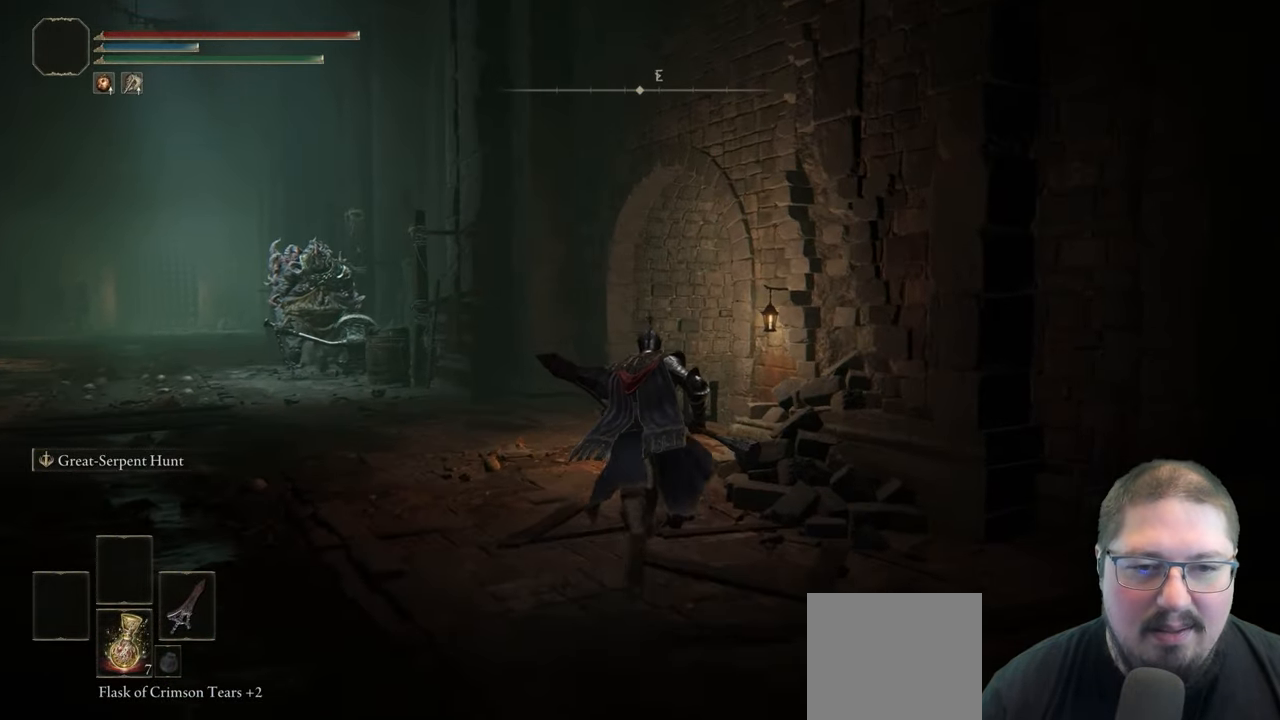
{"buttons": ["B"], "left_stick": "up", "right_stick": "center", "button_events": []}
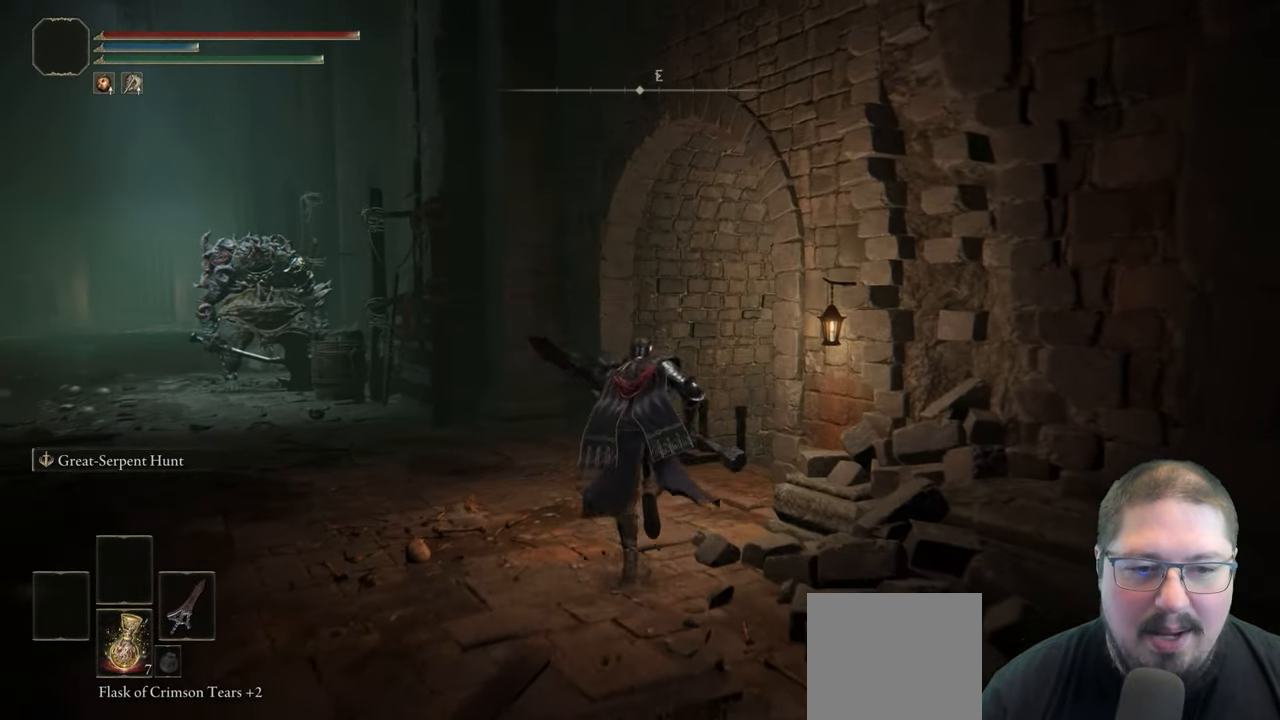
{"buttons": [], "left_stick": "up", "right_stick": "center", "button_events": [[100, "A", "down"], [217, "A", "up"], [250, "B", "up"]]}
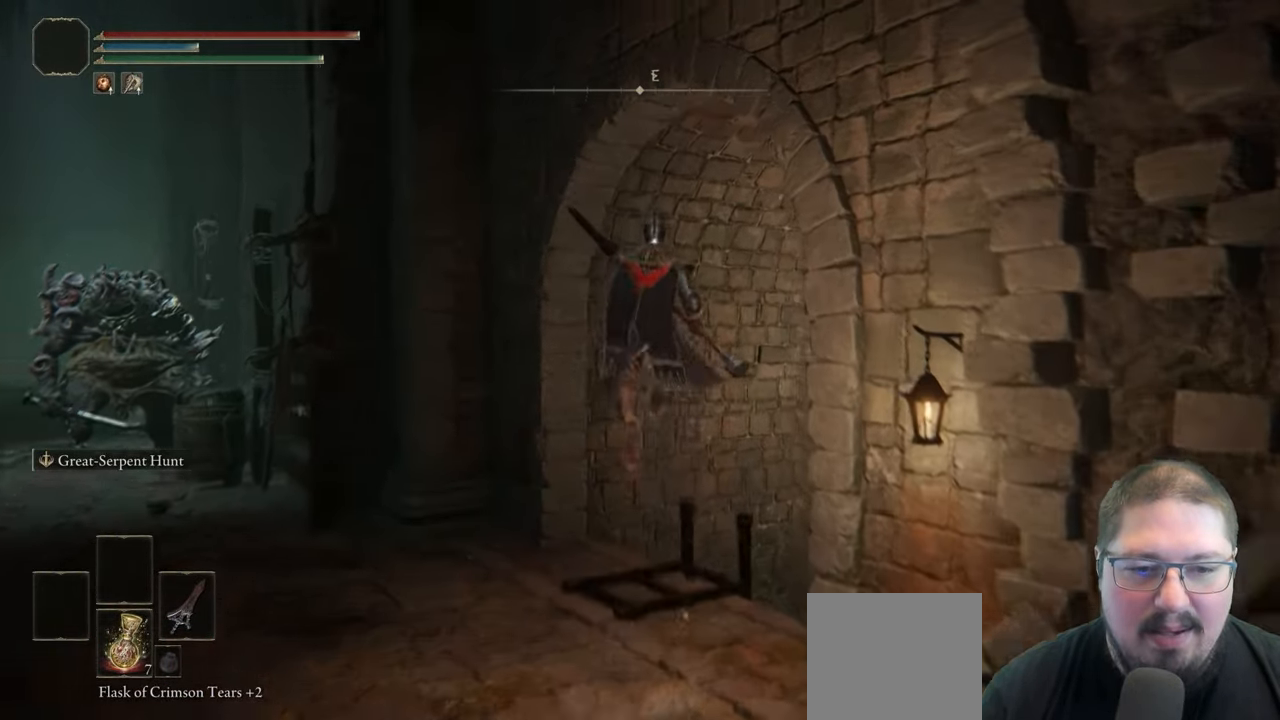
{"buttons": [], "left_stick": "up-right", "right_stick": "down-right", "button_events": []}
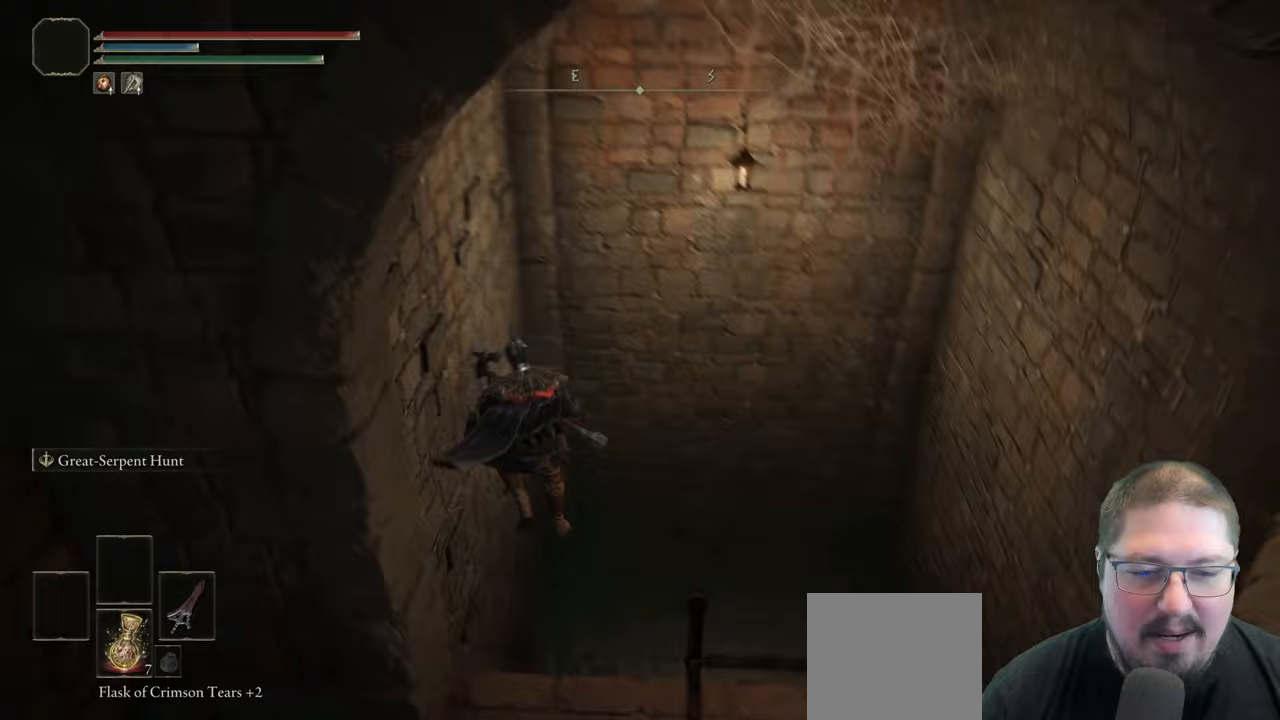
{"buttons": [], "left_stick": "up-right", "right_stick": "center", "button_events": []}
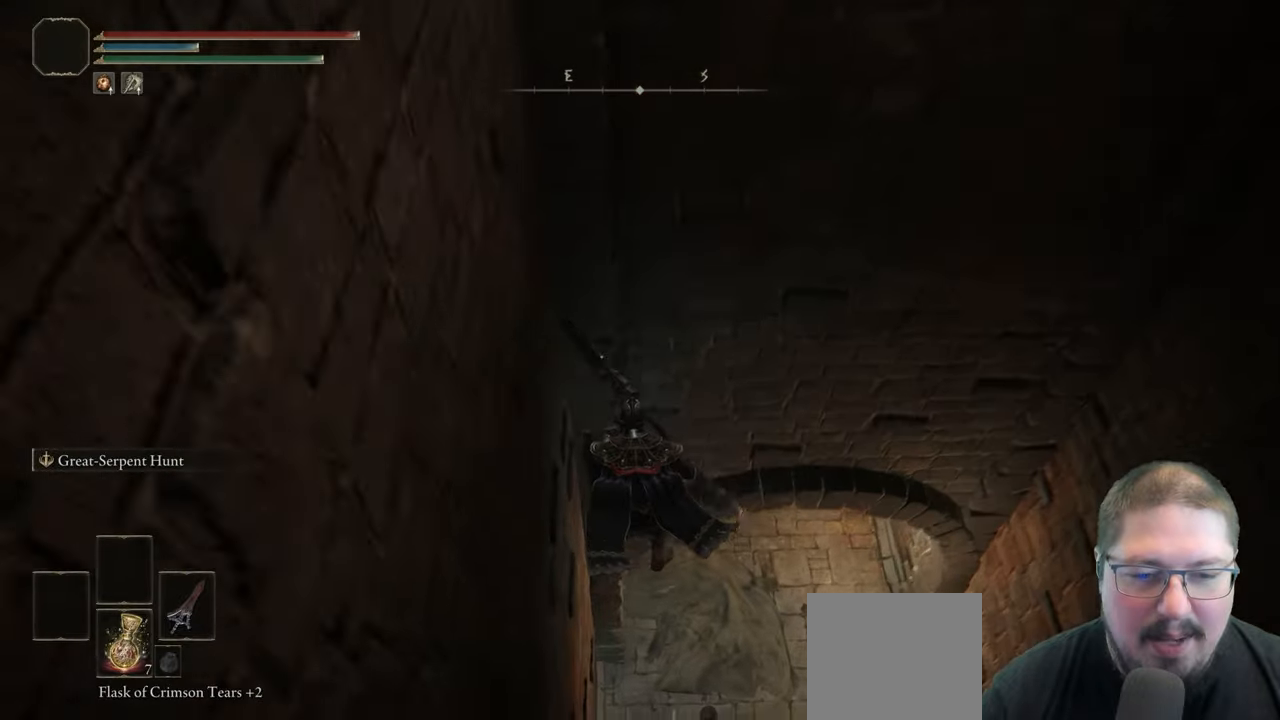
{"buttons": [], "left_stick": "center", "right_stick": "up-right", "button_events": []}
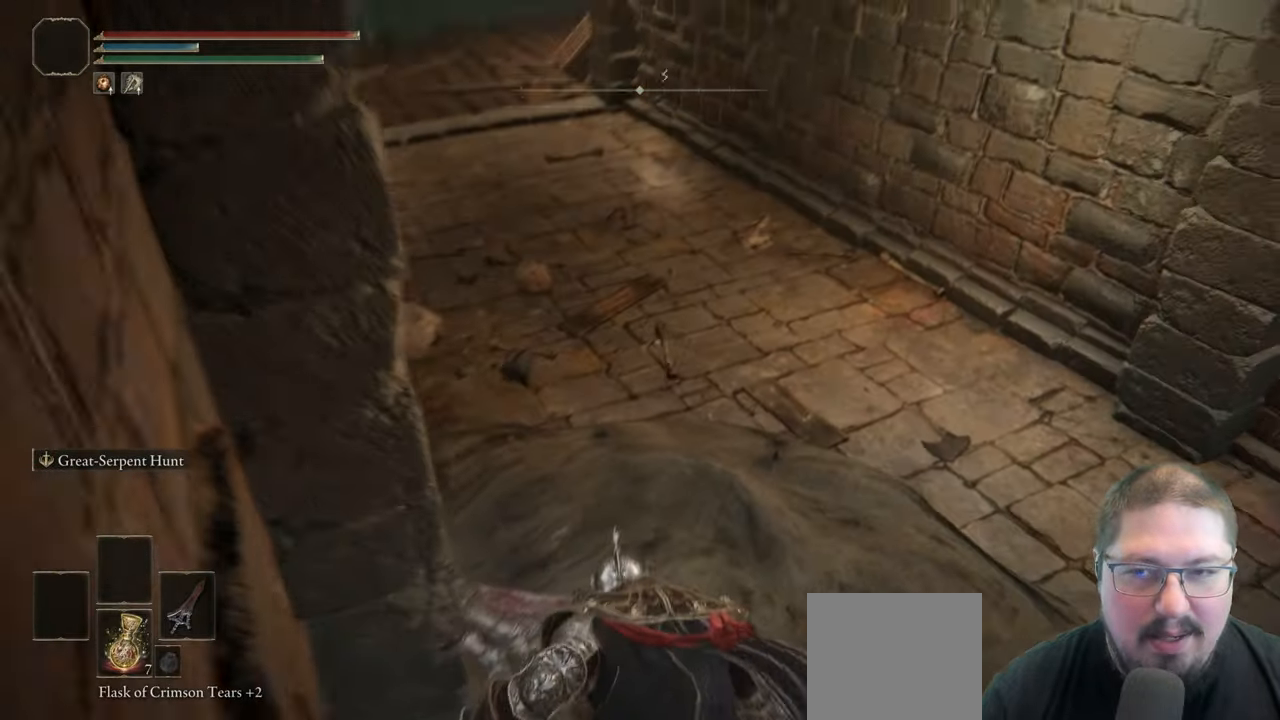
{"buttons": [], "left_stick": "up", "right_stick": "center", "button_events": []}
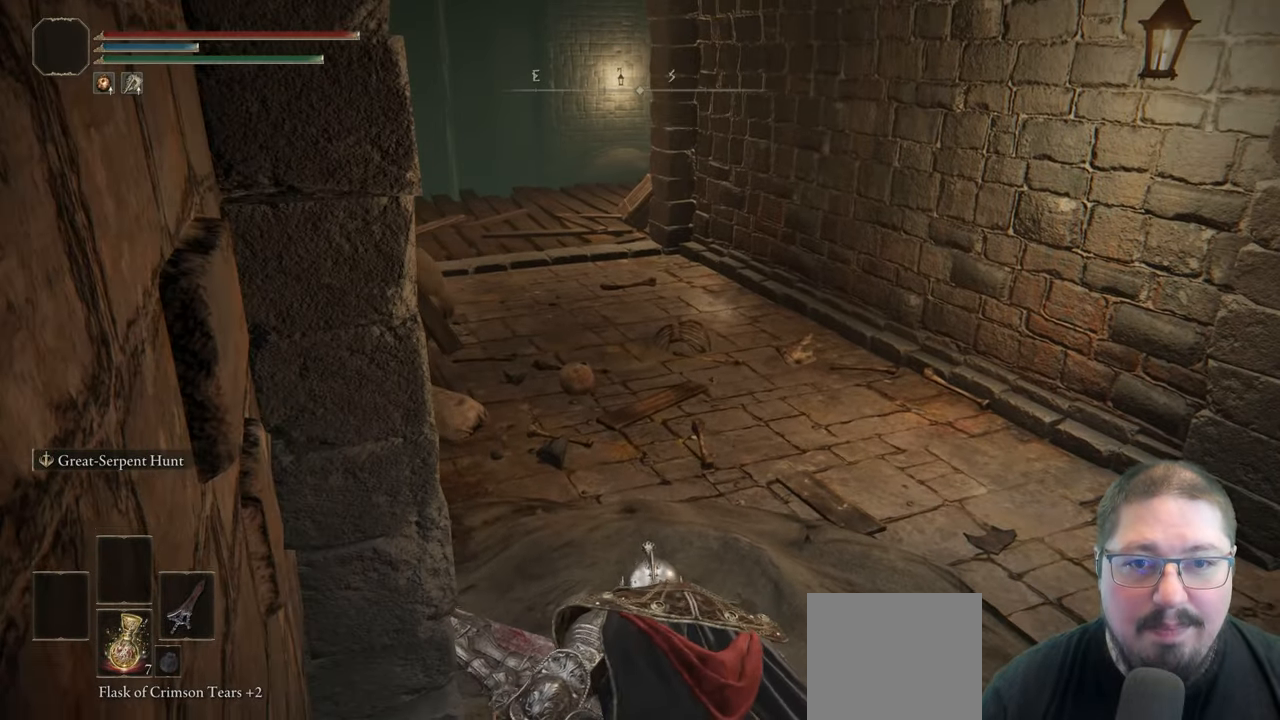
{"buttons": [], "left_stick": "up", "right_stick": "center", "button_events": []}
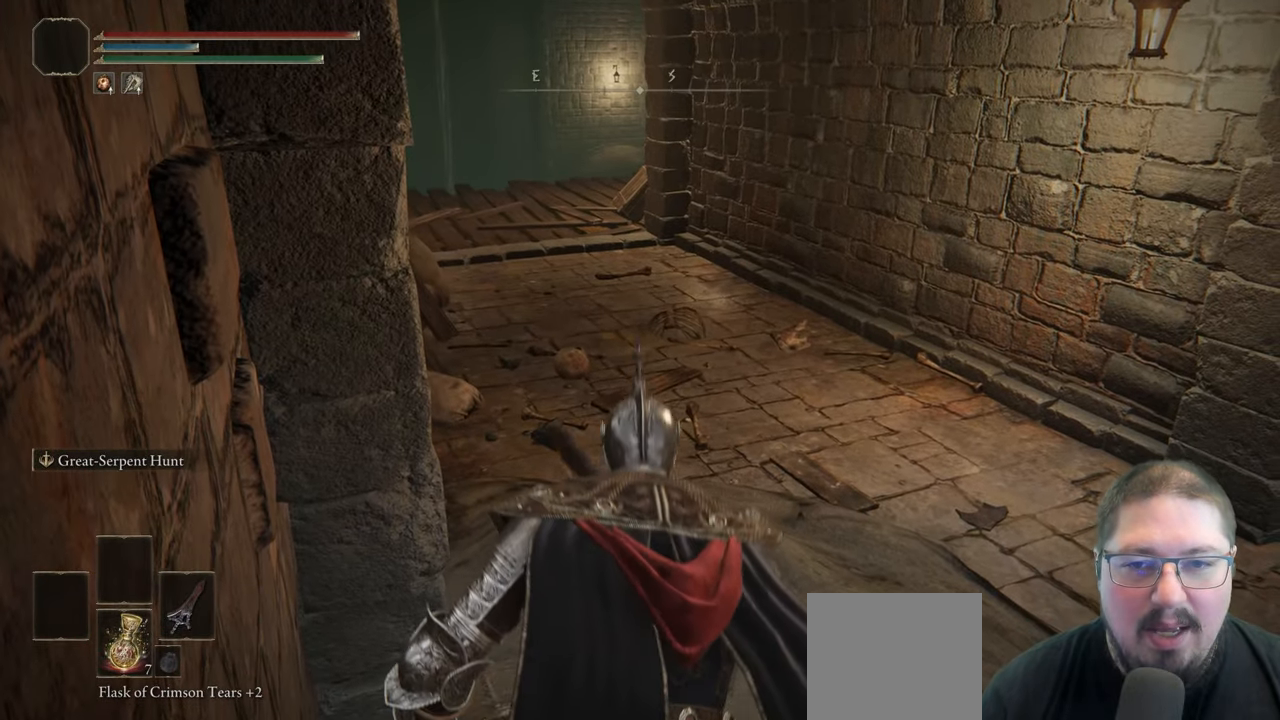
{"buttons": [], "left_stick": "up", "right_stick": "center", "button_events": []}
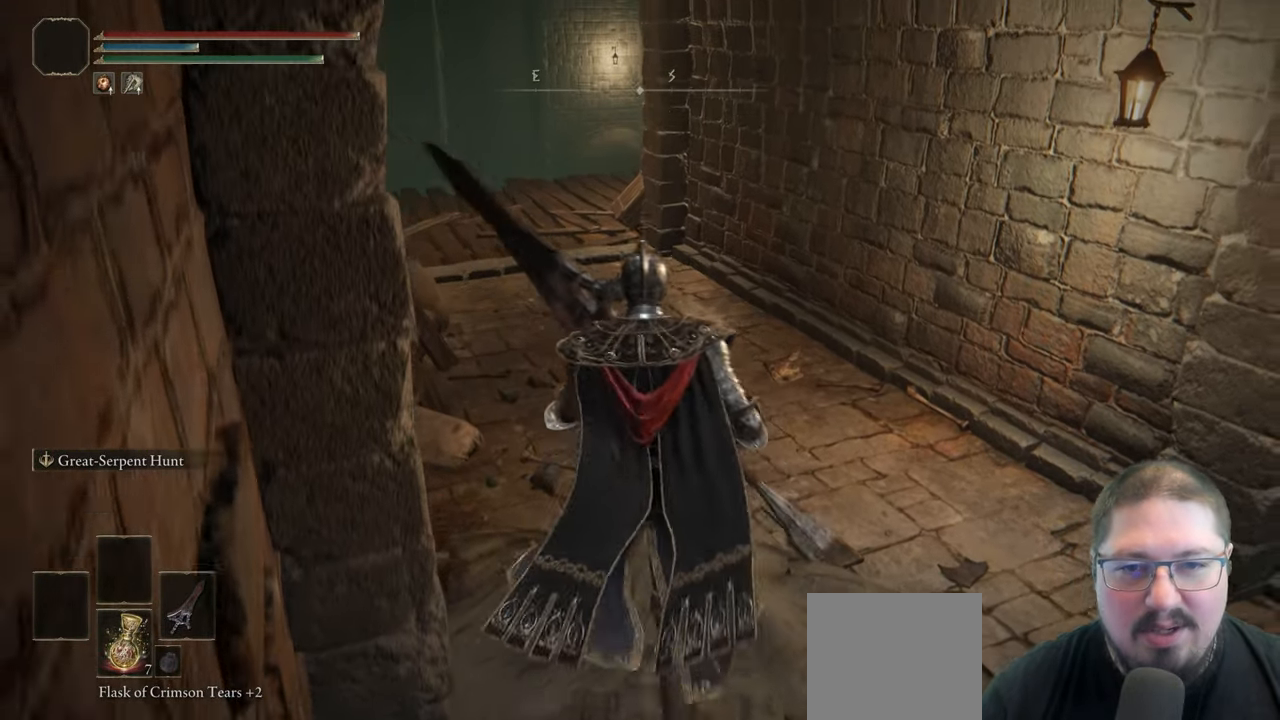
{"buttons": [], "left_stick": "up-left", "right_stick": "center", "button_events": []}
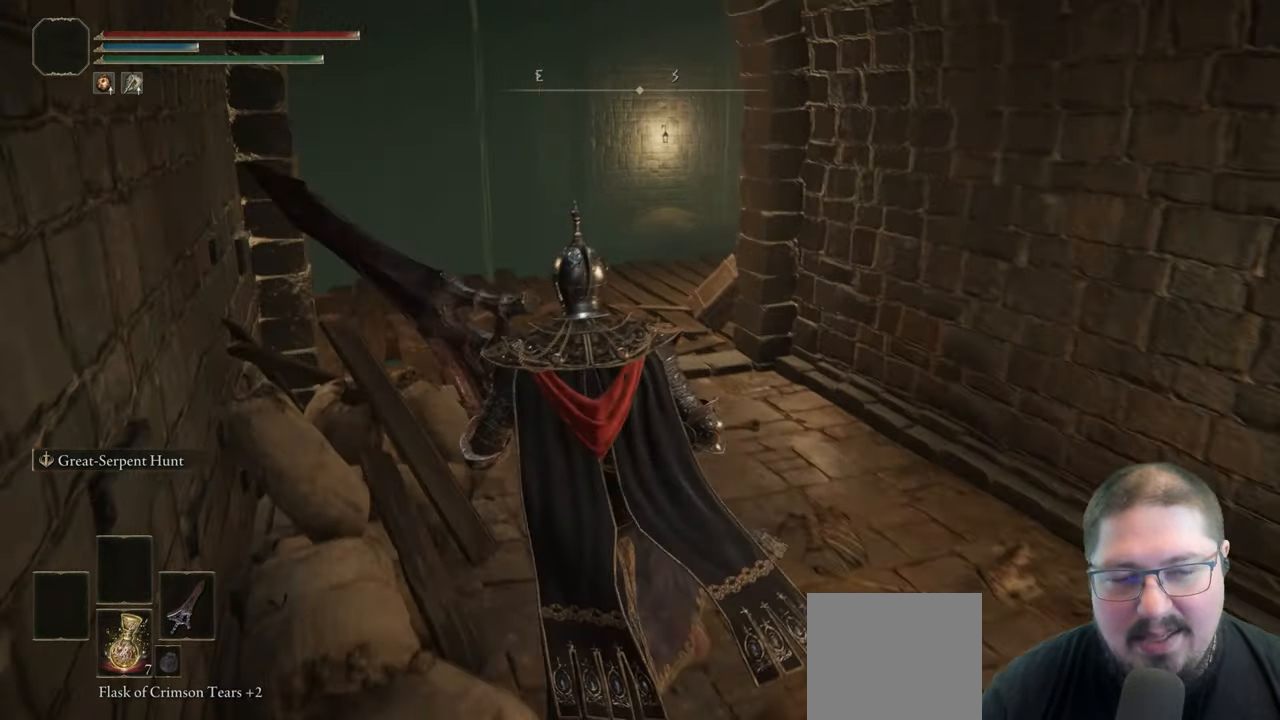
{"buttons": [], "left_stick": "up-left", "right_stick": "right", "button_events": []}
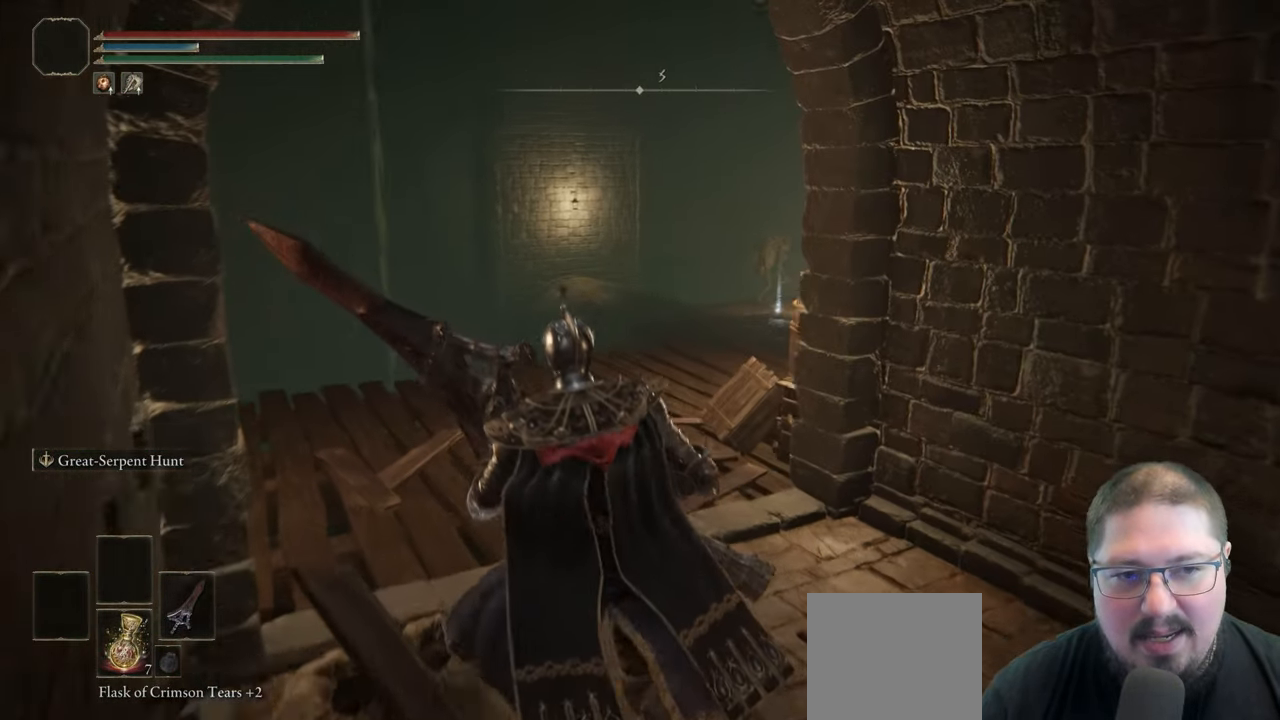
{"buttons": [], "left_stick": "center", "right_stick": "center", "button_events": []}
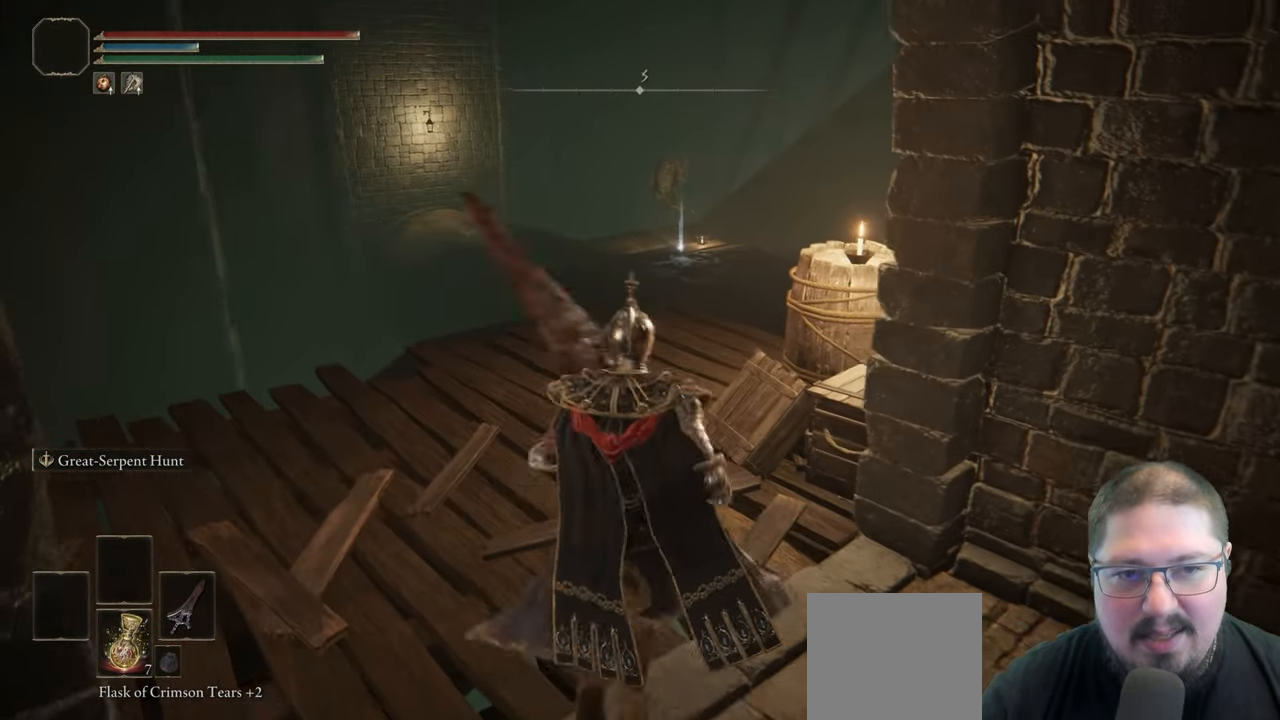
{"buttons": [], "left_stick": "center", "right_stick": "center", "button_events": []}
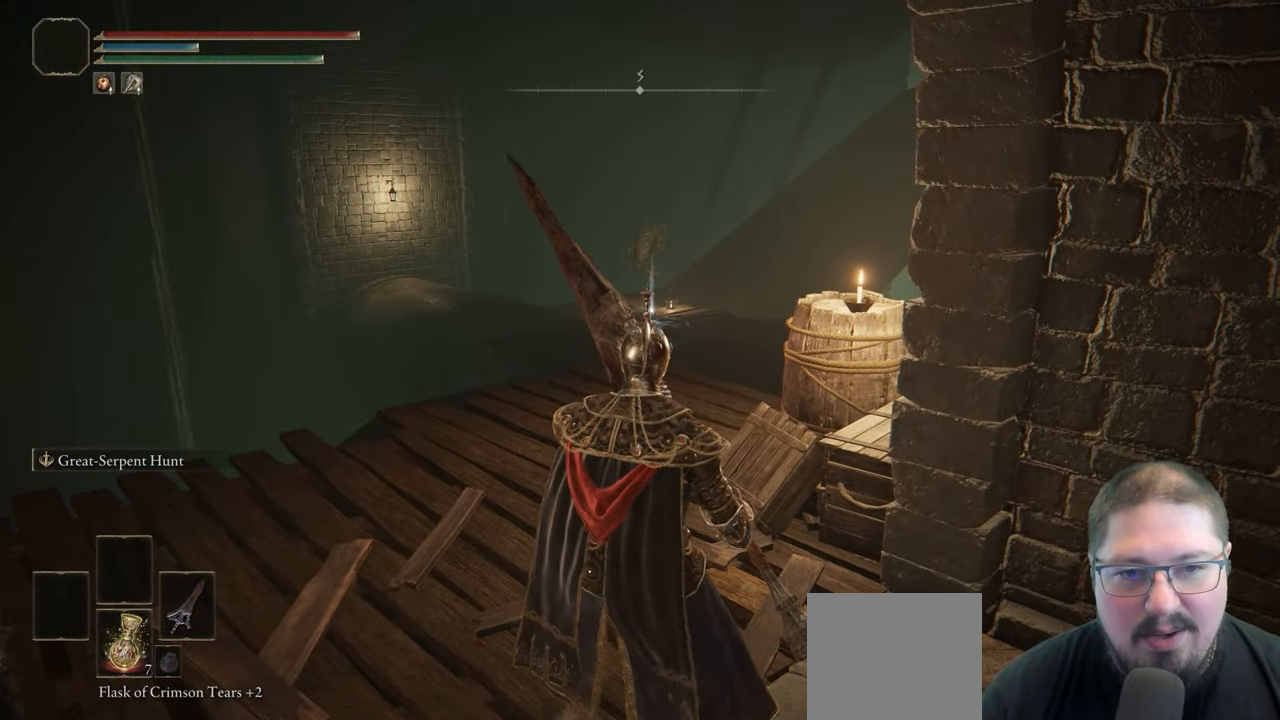
{"buttons": [], "left_stick": "up-left", "right_stick": "down", "button_events": []}
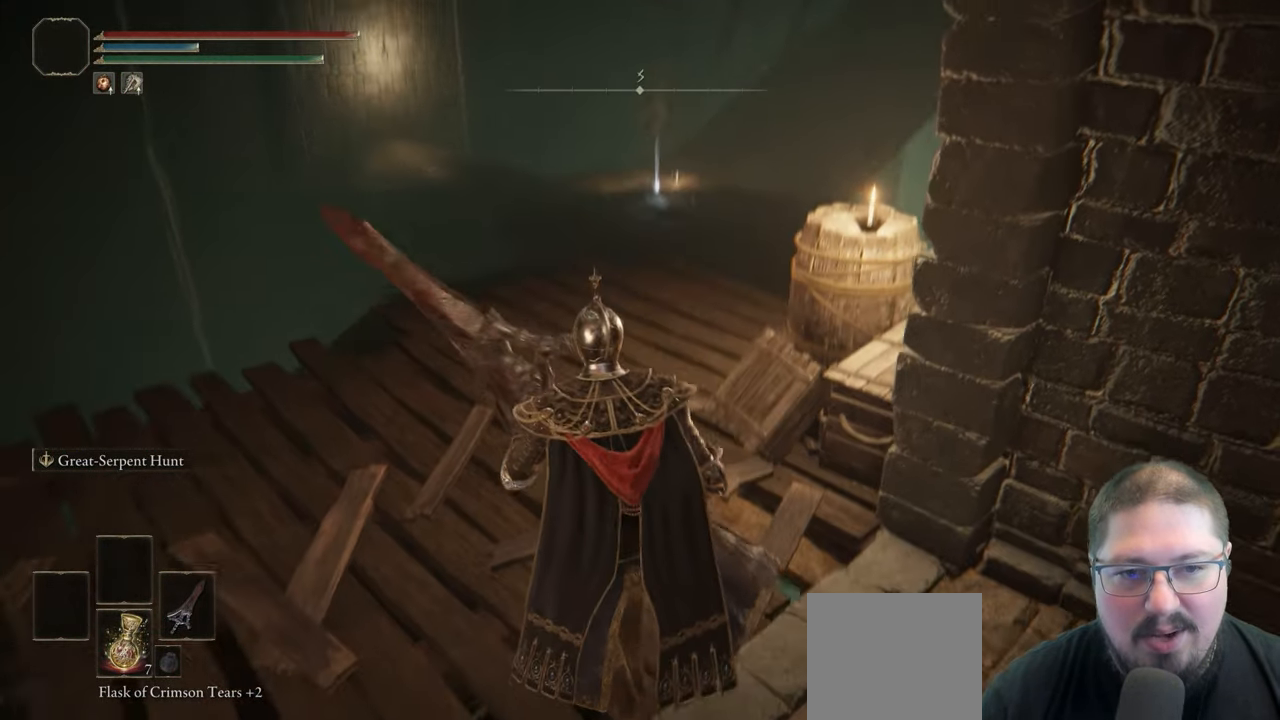
{"buttons": ["B"], "left_stick": "up", "right_stick": "center", "button_events": [[333, "B", "down"]]}
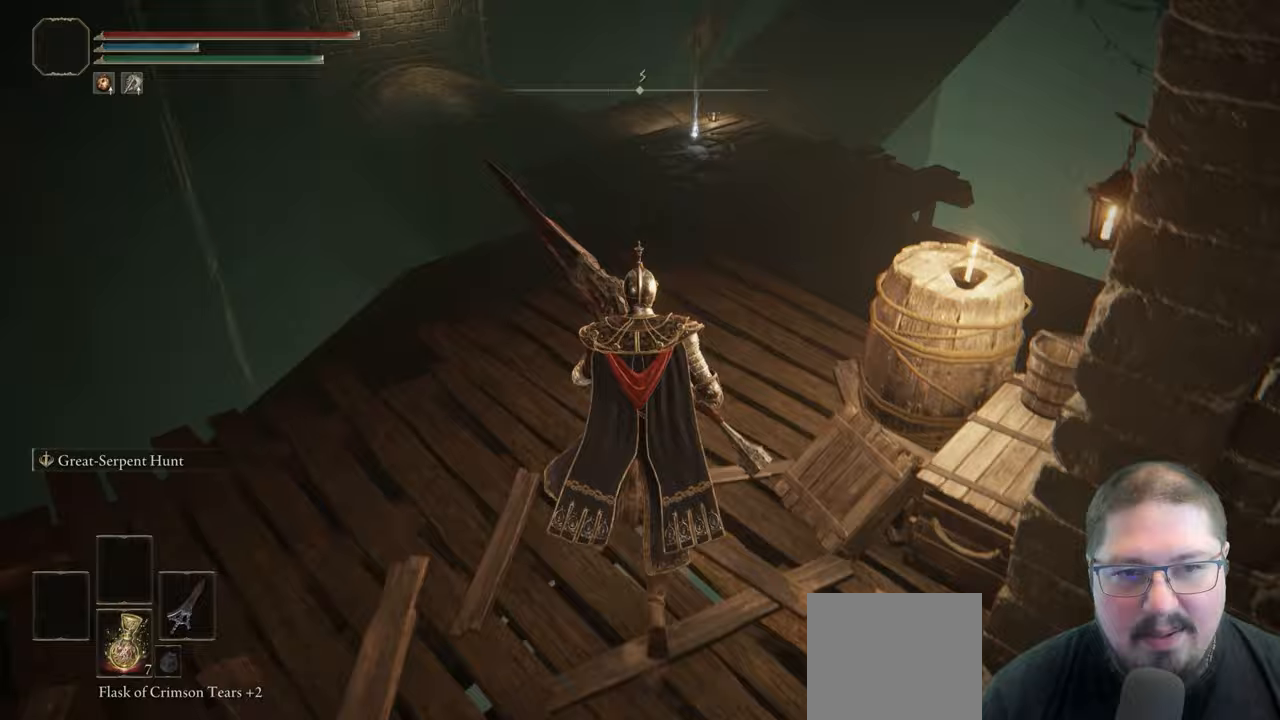
{"buttons": ["B"], "left_stick": "up", "right_stick": "center", "button_events": []}
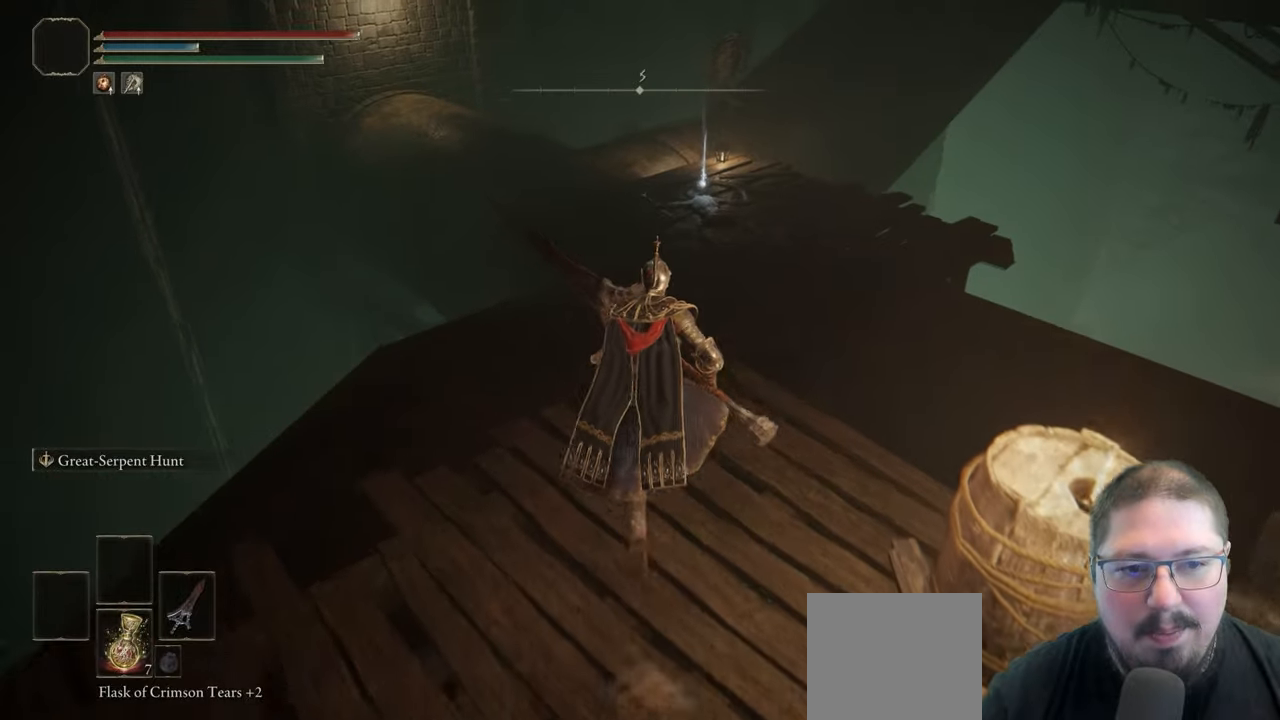
{"buttons": [], "left_stick": "up", "right_stick": "center", "button_events": [[183, "A", "down"], [317, "A", "up"], [350, "B", "up"]]}
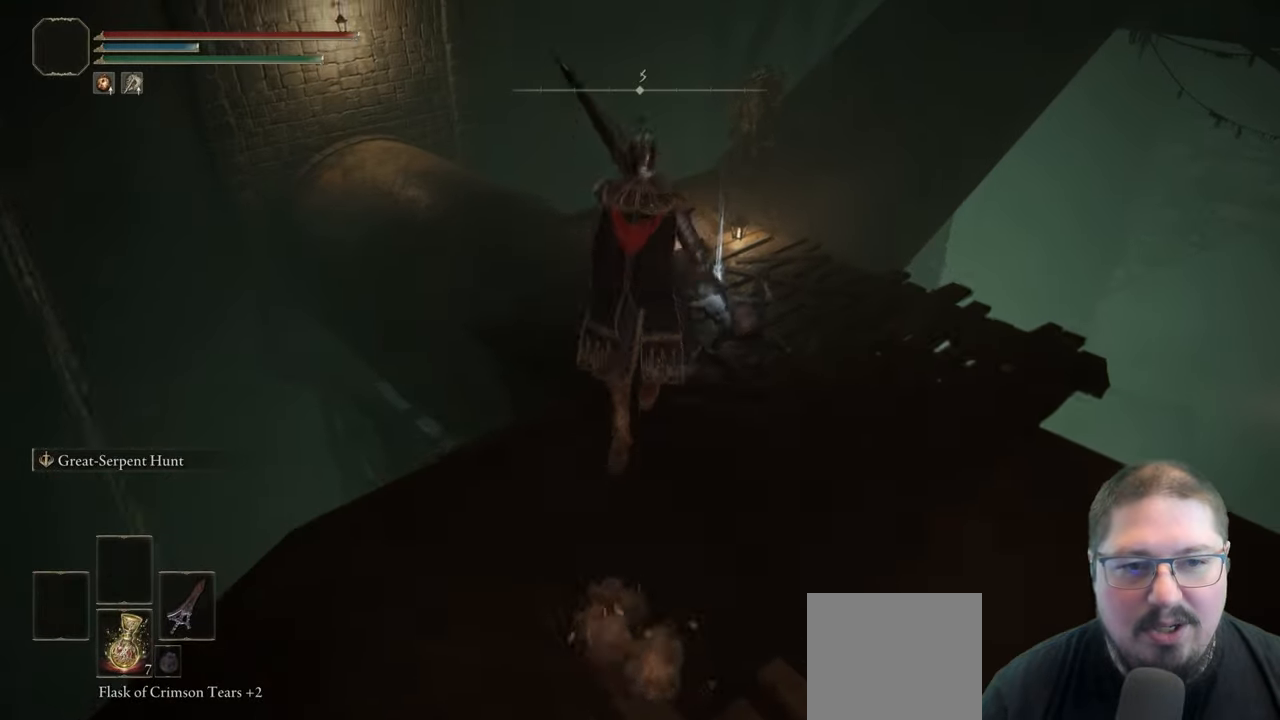
{"buttons": [], "left_stick": "center", "right_stick": "center", "button_events": []}
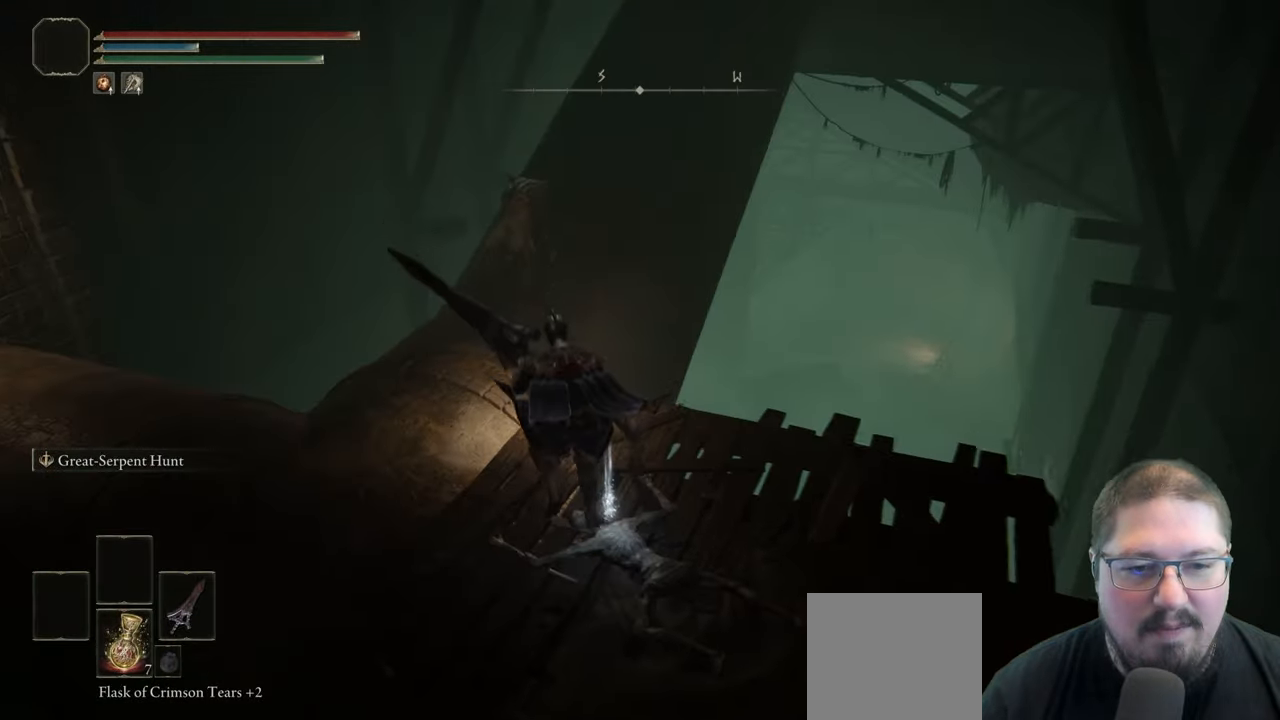
{"buttons": [], "left_stick": "right", "right_stick": "center", "button_events": [[67, "Y", "down"], [167, "Y", "up"], [250, "Y", "down"], [333, "Y", "up"], [433, "Y", "down"], [500, "Y", "up"]]}
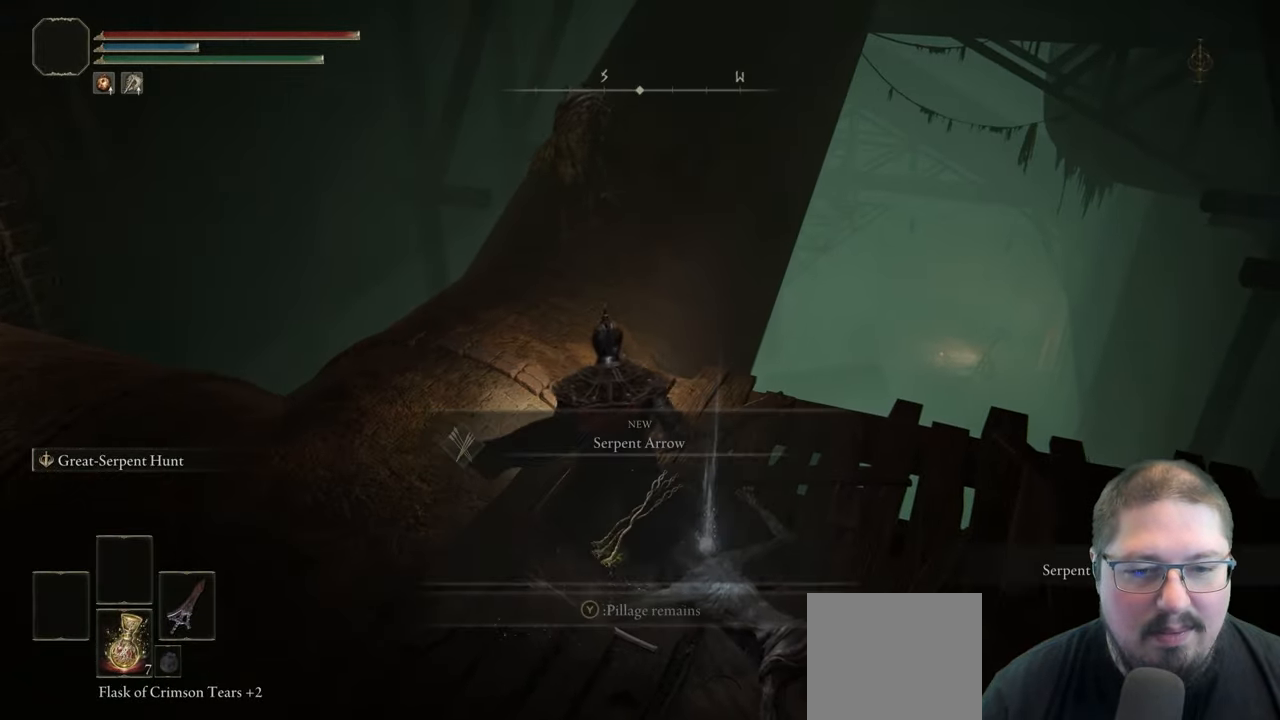
{"buttons": [], "left_stick": "up-right", "right_stick": "down", "button_events": [[100, "Y", "down"], [167, "Y", "up"]]}
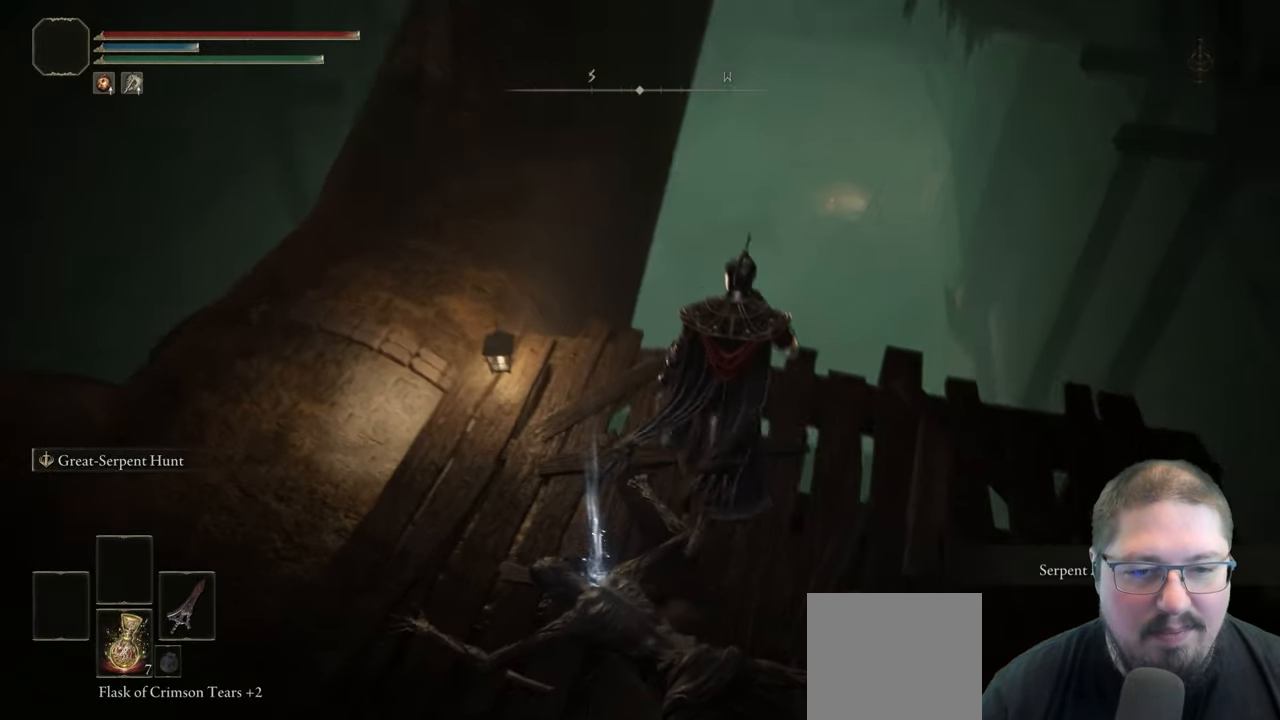
{"buttons": [], "left_stick": "up", "right_stick": "center", "button_events": []}
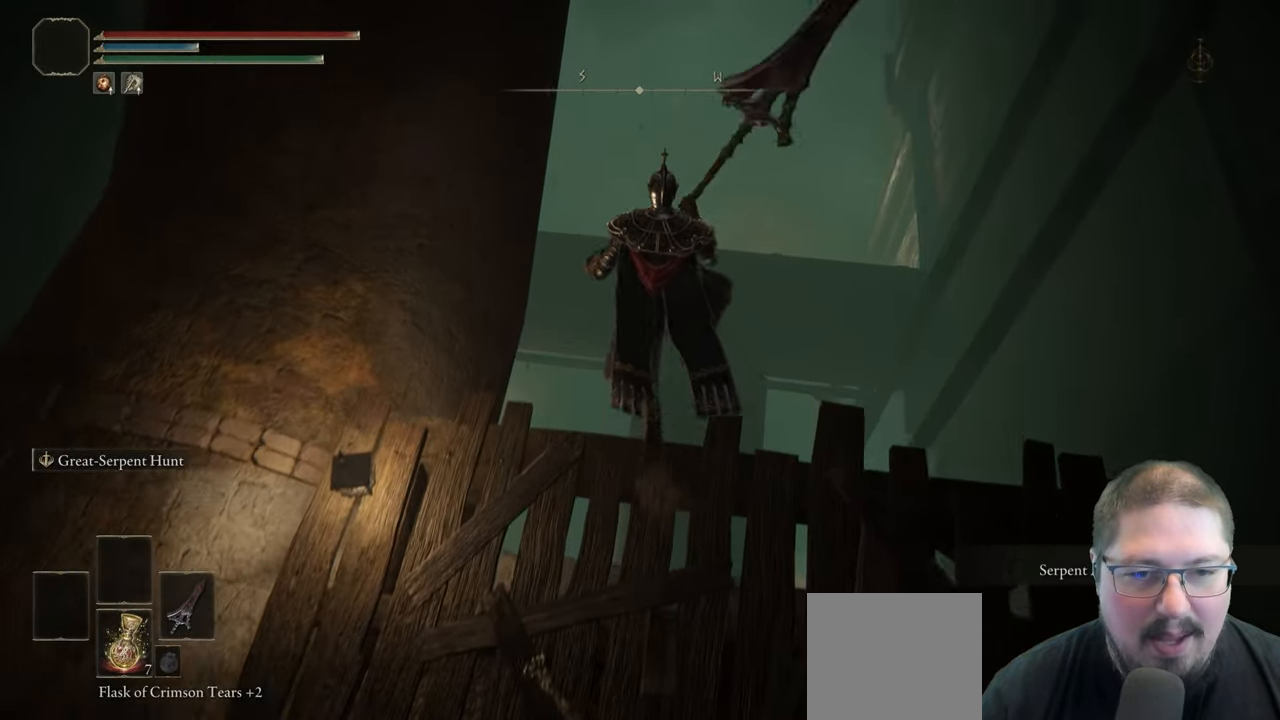
{"buttons": [], "left_stick": "up-right", "right_stick": "down", "button_events": []}
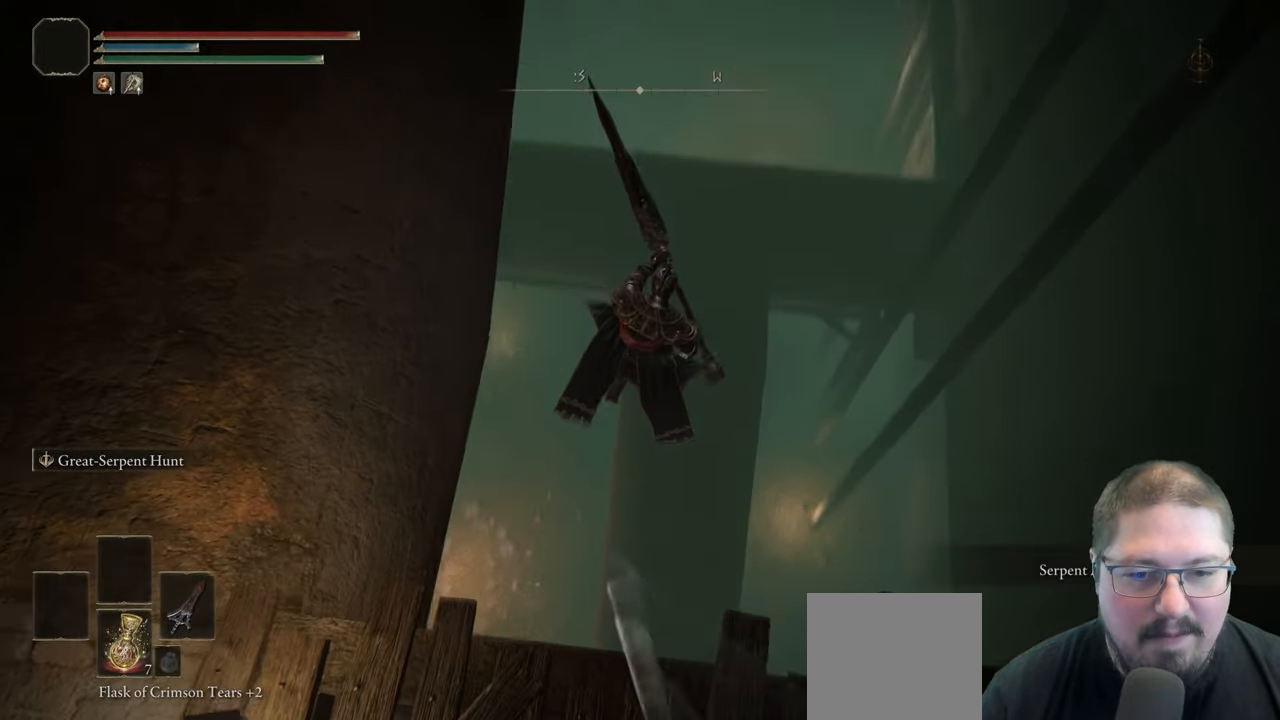
{"buttons": [], "left_stick": "center", "right_stick": "center", "button_events": []}
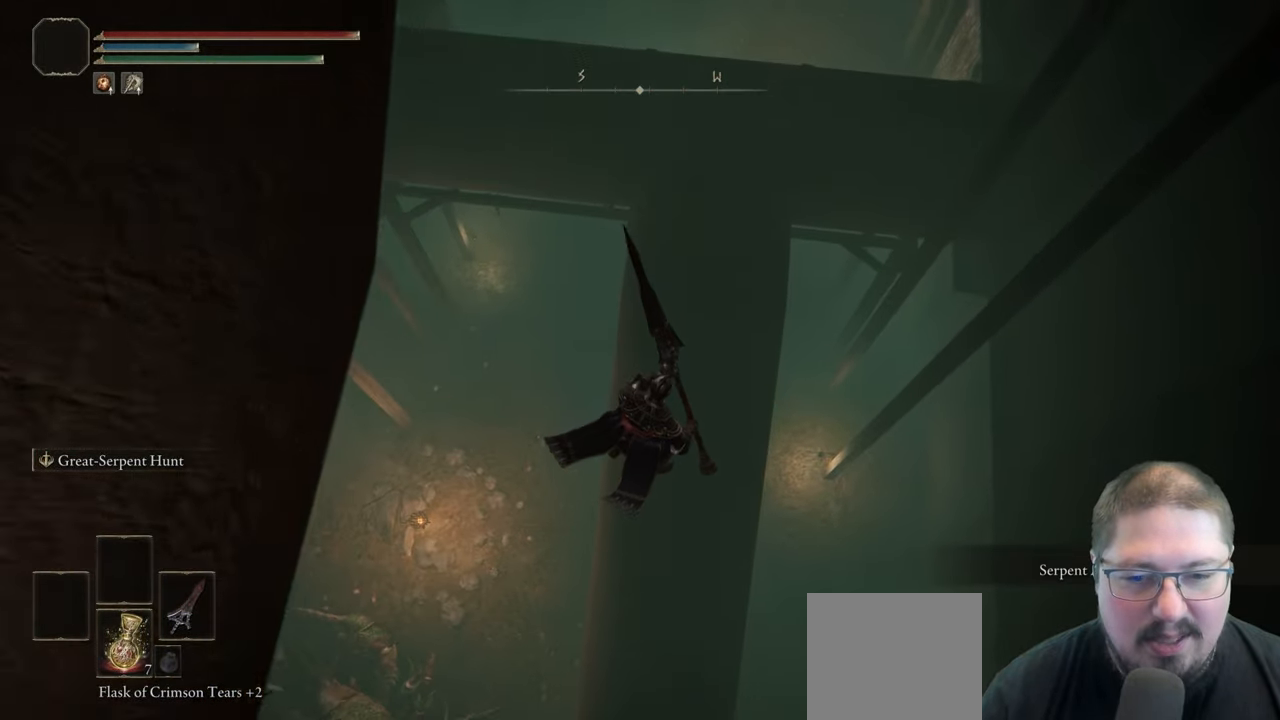
{"buttons": [], "left_stick": "center", "right_stick": "center", "button_events": []}
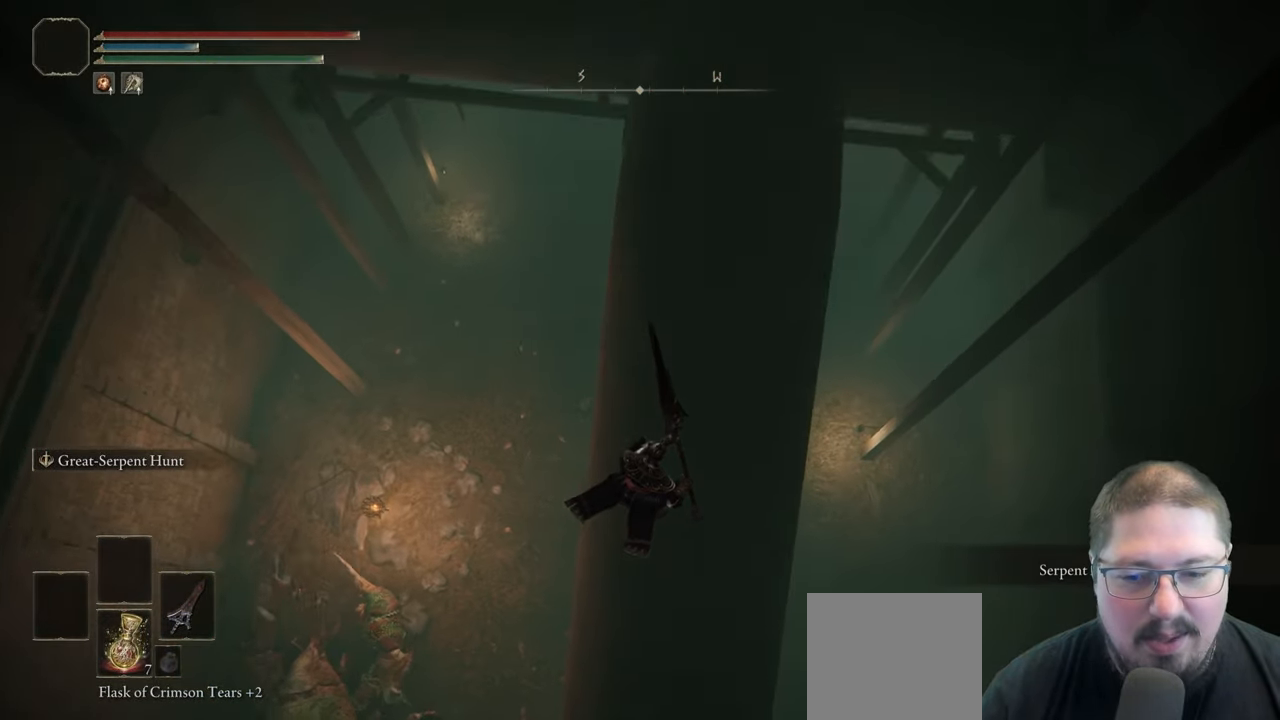
{"buttons": [], "left_stick": "center", "right_stick": "up", "button_events": []}
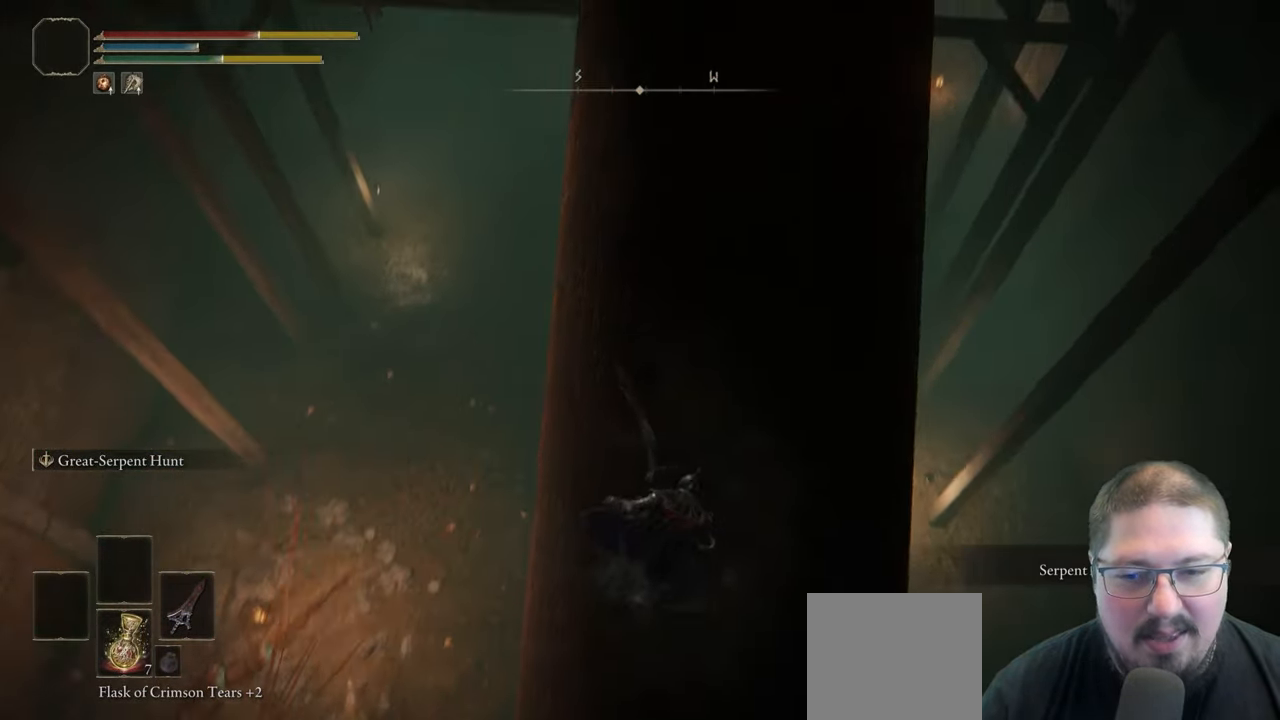
{"buttons": [], "left_stick": "up", "right_stick": "center", "button_events": []}